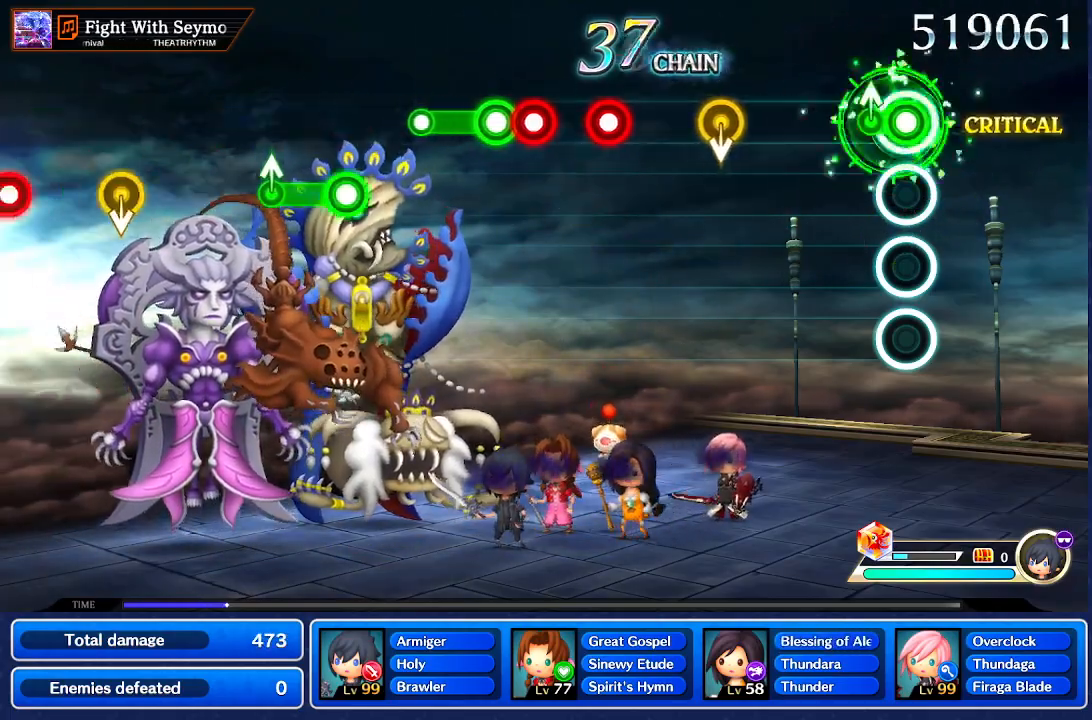
Gameplay with a controller (Nintendo layout); each line is a JSON object with the inputs held at the frame after it. "events" lists button and stick changes between this image and that frame as [ms after this image, input, new state], when the widget could be followed in between. Not read: L1 L3 R1 R3 SELECT START.
{"buttons": [], "left_stick": "down", "right_stick": "center", "events": [[501, "left_stick", "down"]]}
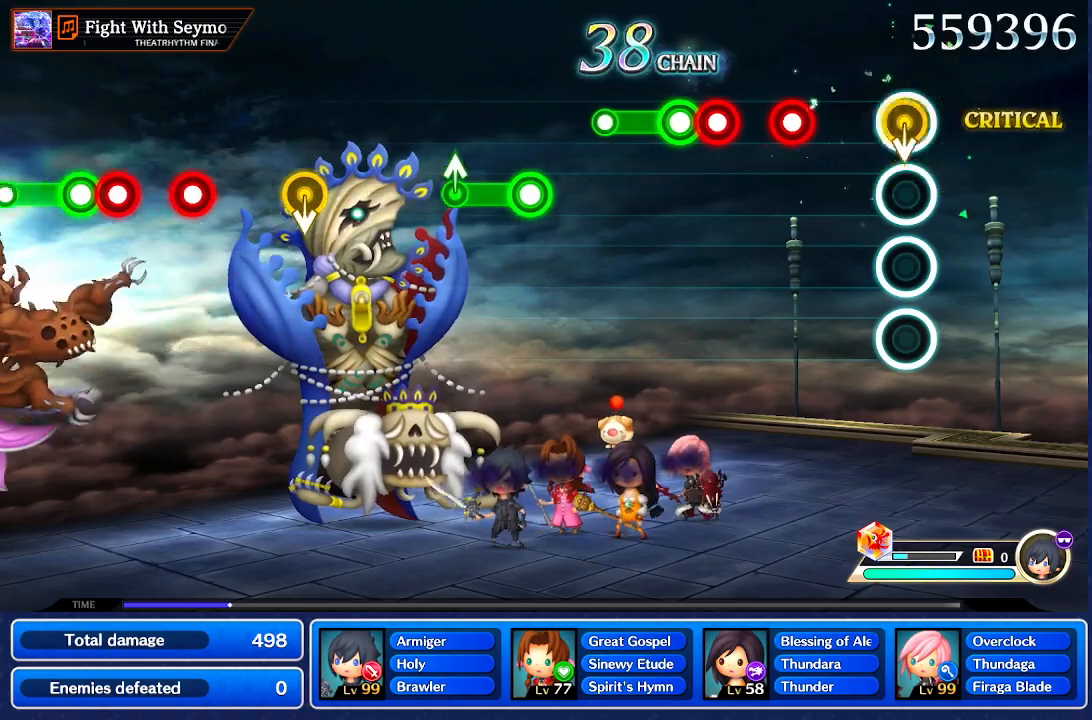
{"buttons": [], "left_stick": "center", "right_stick": "center", "events": [[133, "left_stick", "center"]]}
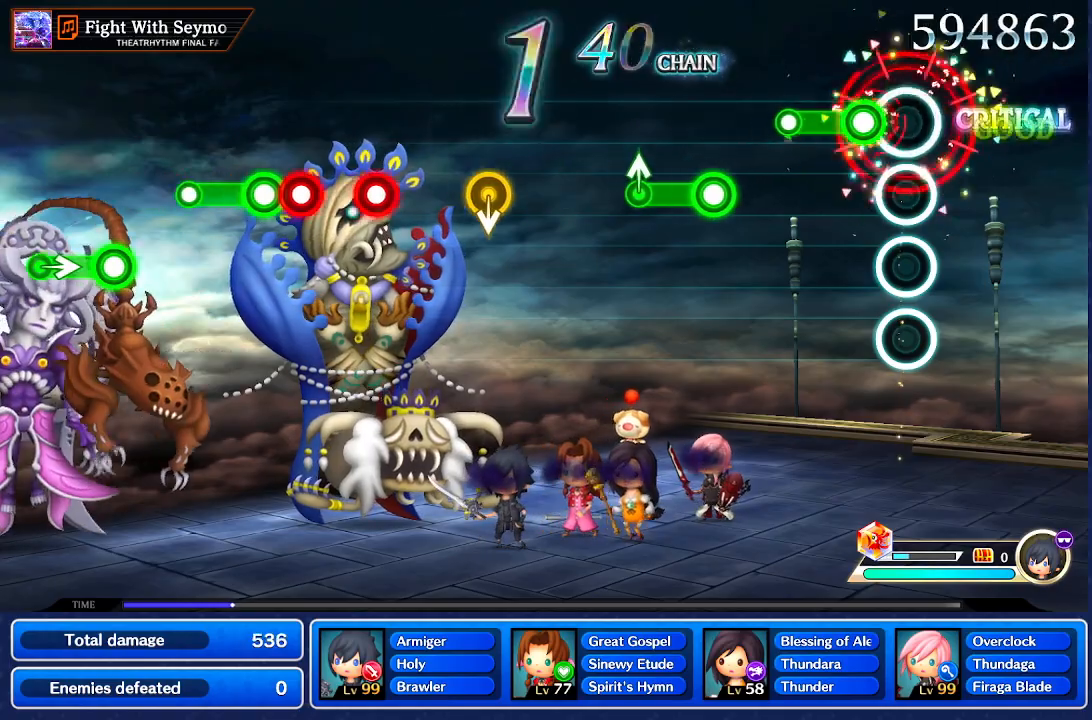
{"buttons": [], "left_stick": "center", "right_stick": "center", "events": []}
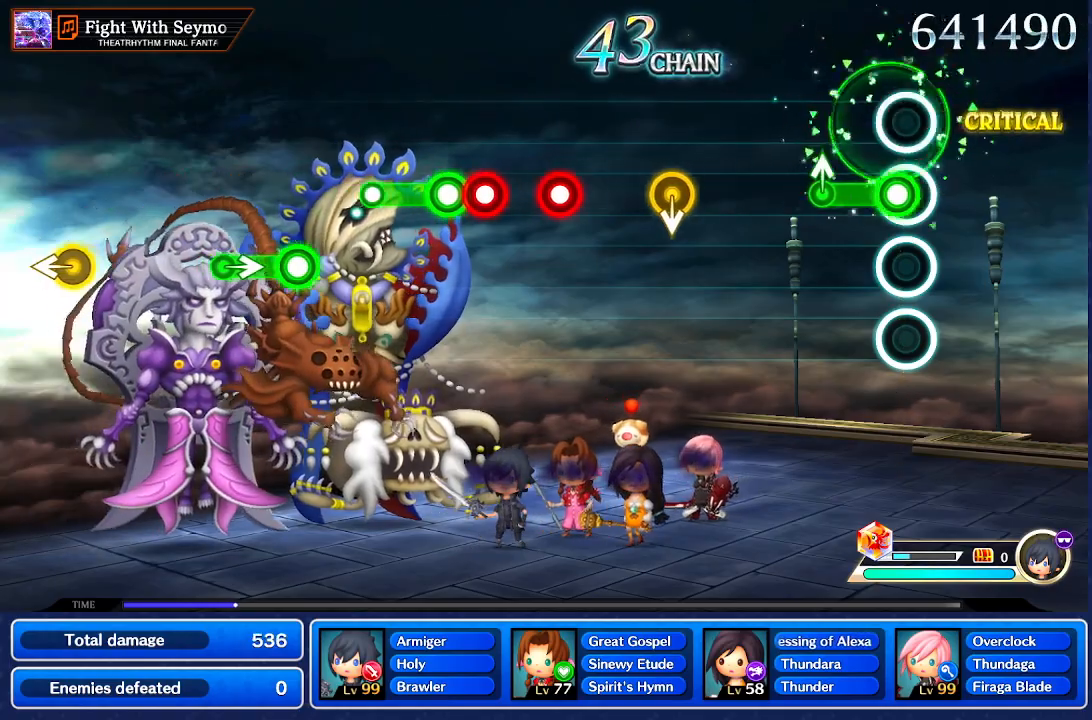
{"buttons": [], "left_stick": "center", "right_stick": "center", "events": []}
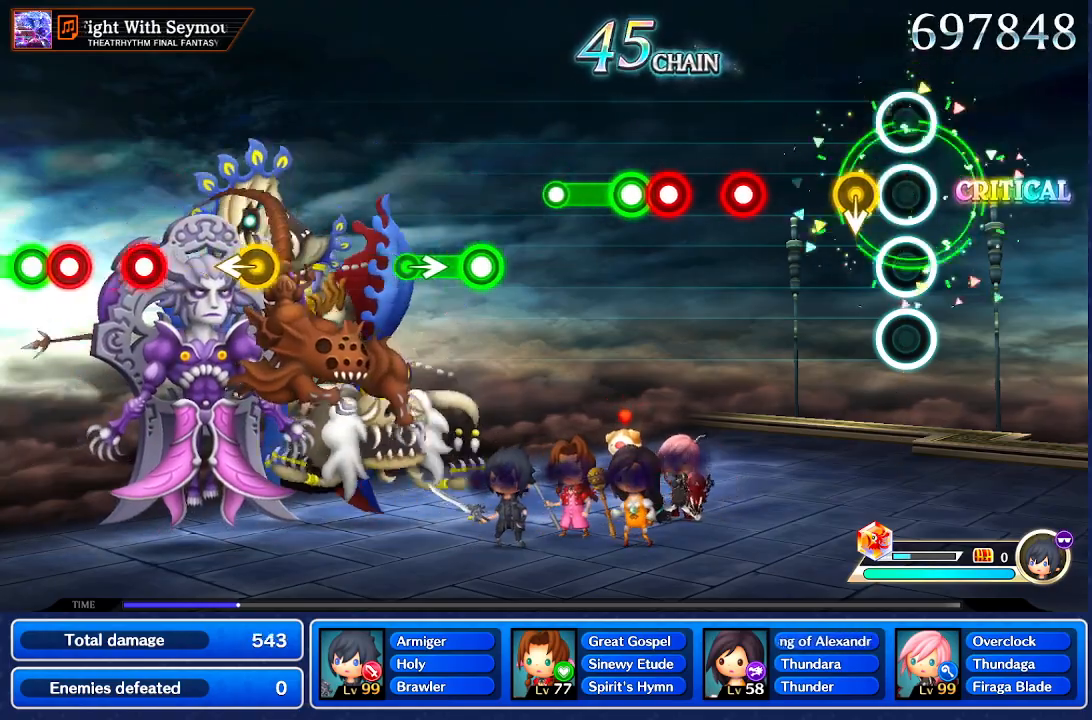
{"buttons": [], "left_stick": "center", "right_stick": "center"}
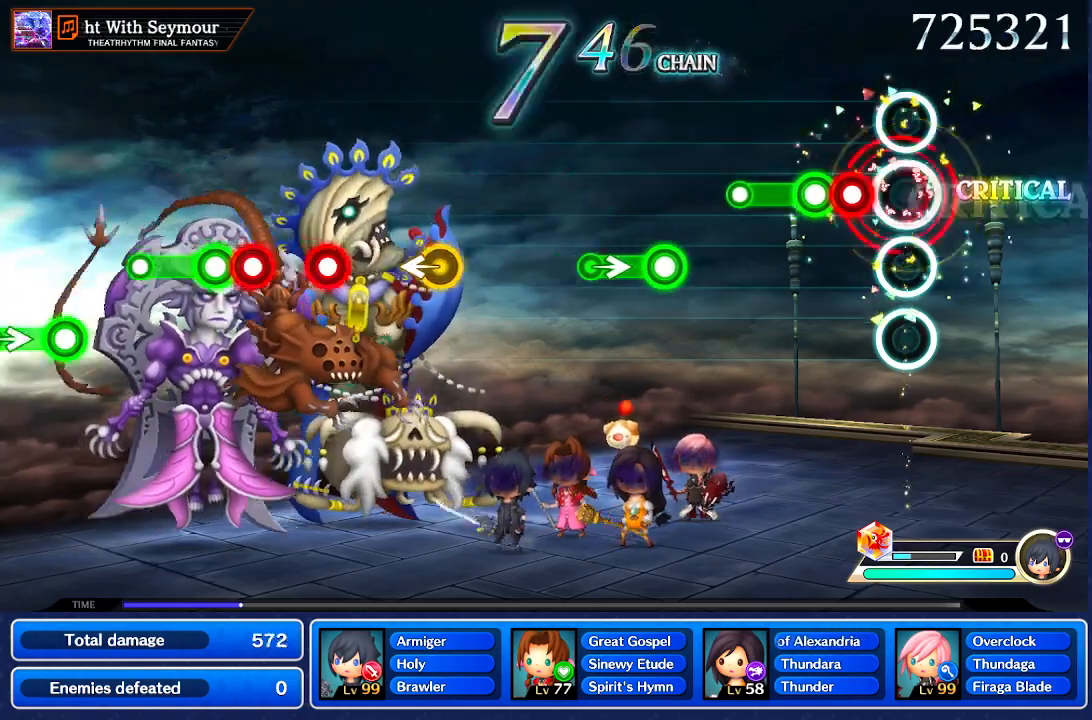
{"buttons": [], "left_stick": "center", "right_stick": "center", "events": []}